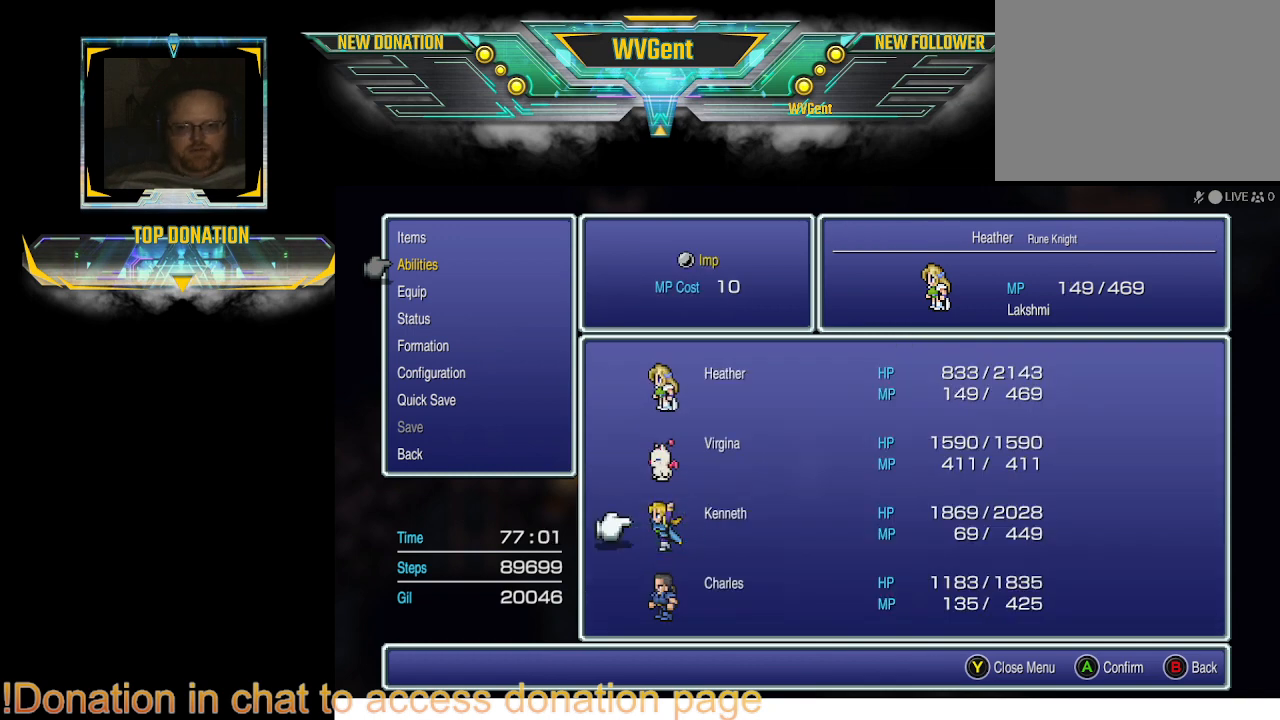
Gameplay with a controller (PlayStation layout); each line is a JSON object with the inputs held at the frame after it. "events" lists button and stick changes between this image and that frame as [ms after this image, input, new state], when the widget could be followed in between. Not read: L1 L3 R3.
{"buttons": [], "left_stick": "center", "right_stick": "center", "events": []}
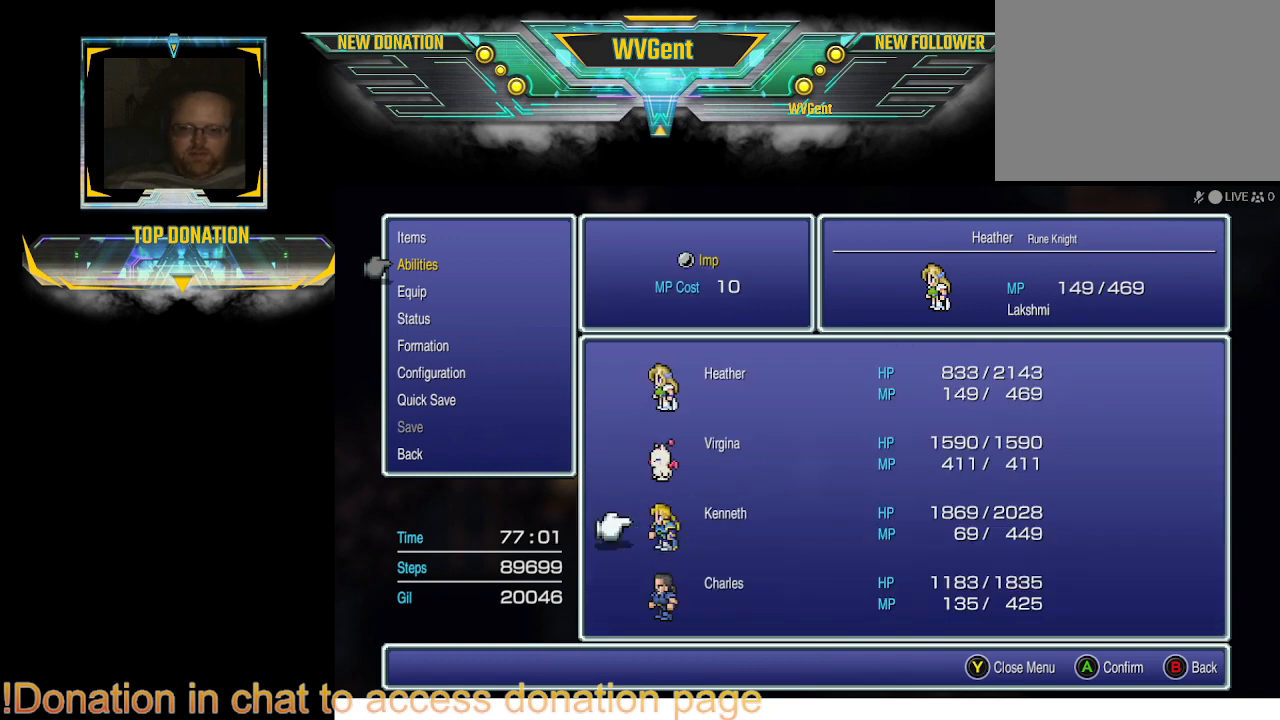
{"buttons": [], "left_stick": "center", "right_stick": "center", "events": []}
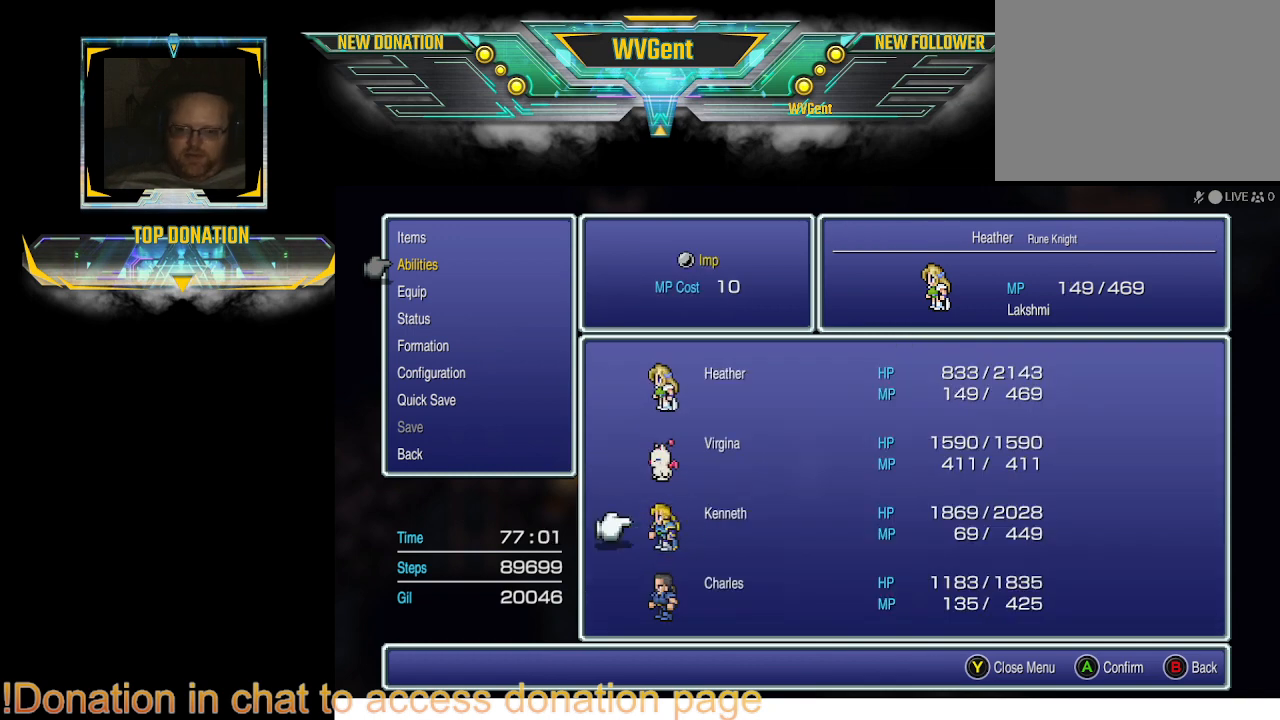
{"buttons": [], "left_stick": "center", "right_stick": "center", "events": [[67, "CIRCLE", "down"], [267, "CIRCLE", "up"]]}
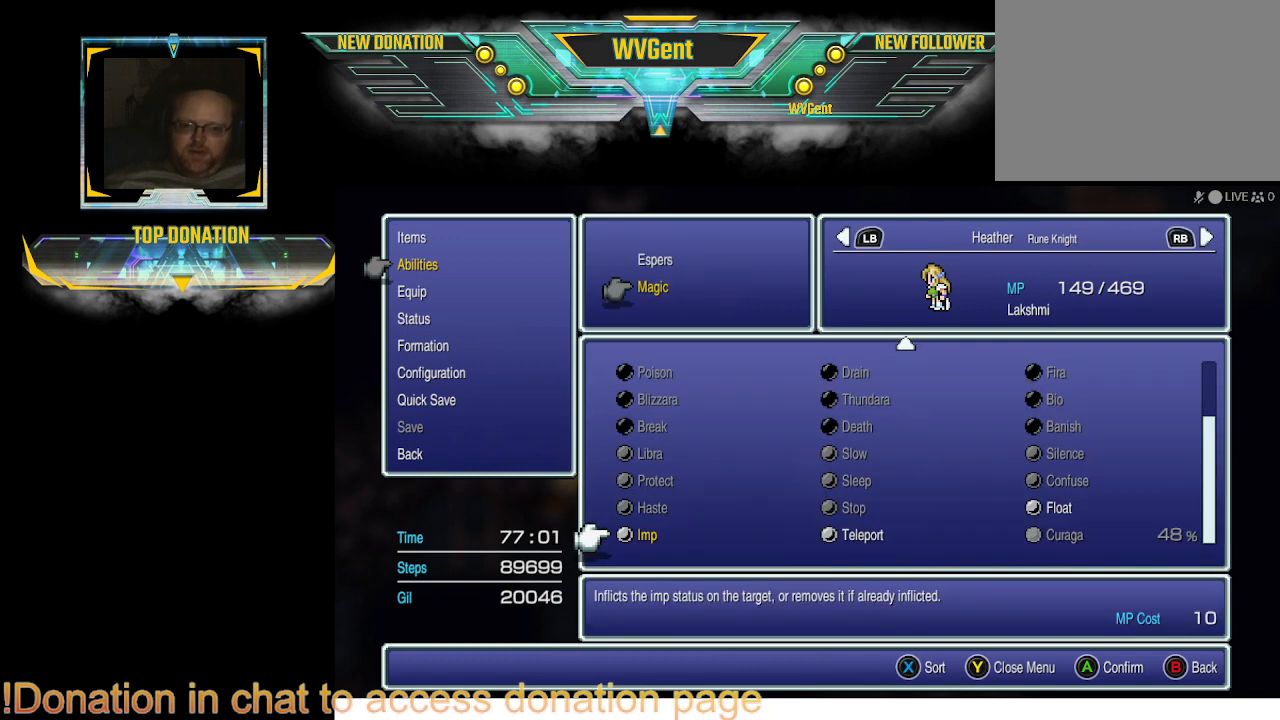
{"buttons": [], "left_stick": "center", "right_stick": "center", "events": []}
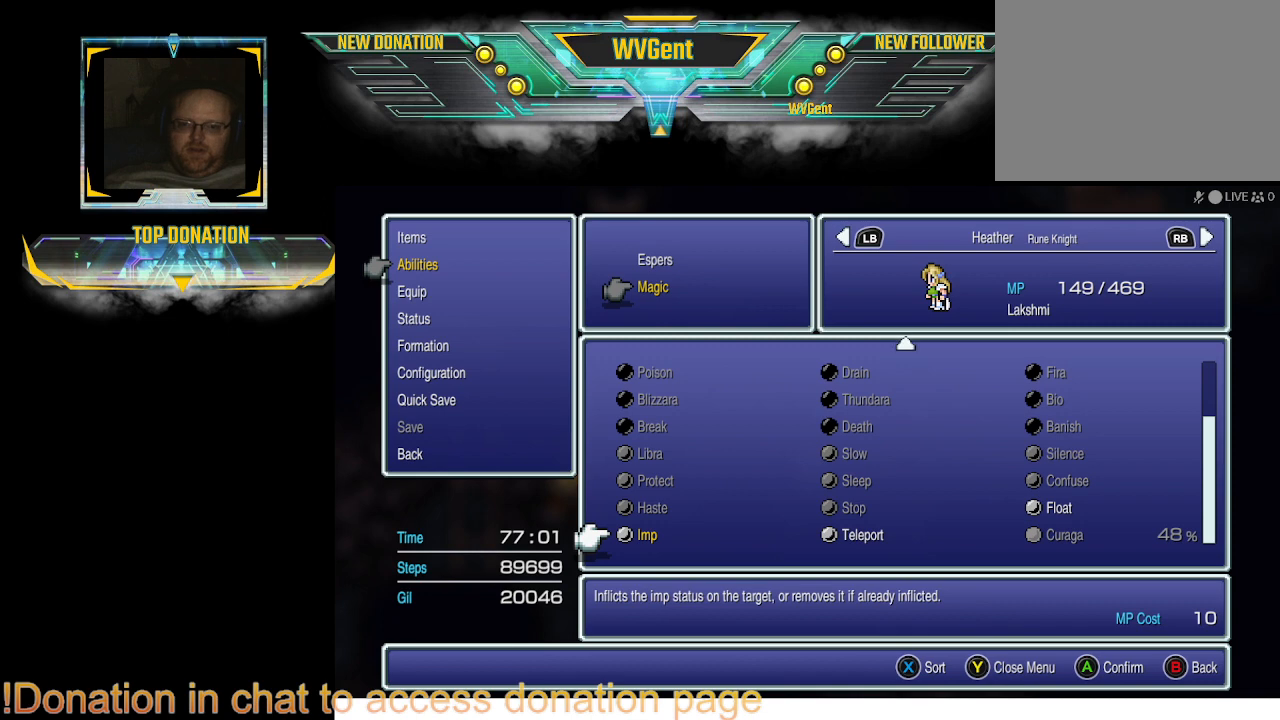
{"buttons": [], "left_stick": "center", "right_stick": "center", "events": [[200, "CIRCLE", "down"], [333, "CIRCLE", "up"]]}
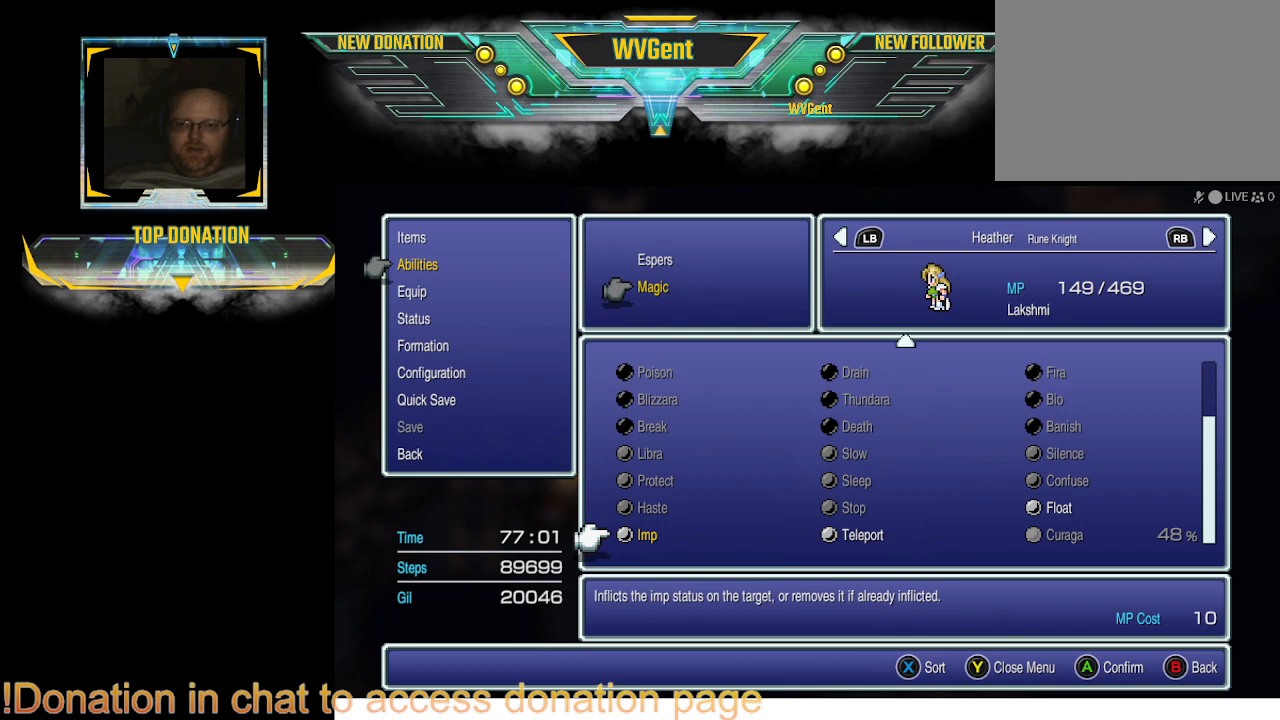
{"buttons": [], "left_stick": "center", "right_stick": "center", "events": []}
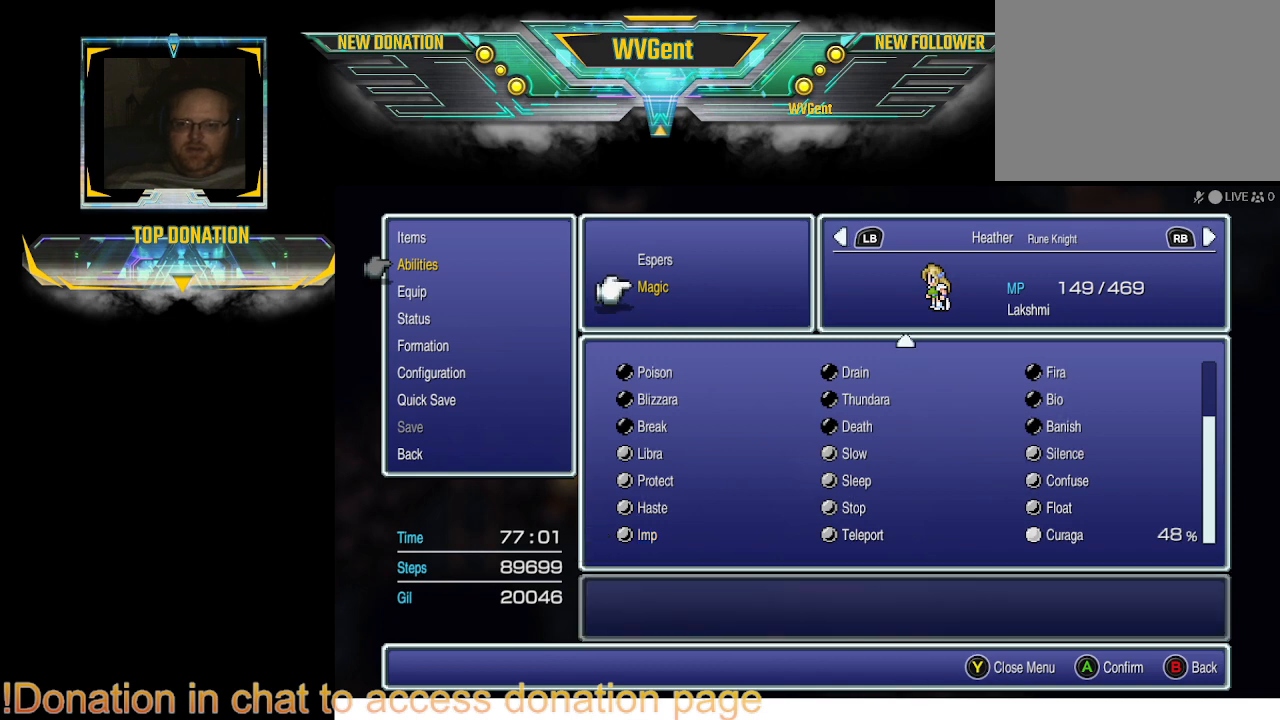
{"buttons": [], "left_stick": "center", "right_stick": "center", "events": [[167, "CIRCLE", "down"], [300, "CIRCLE", "up"]]}
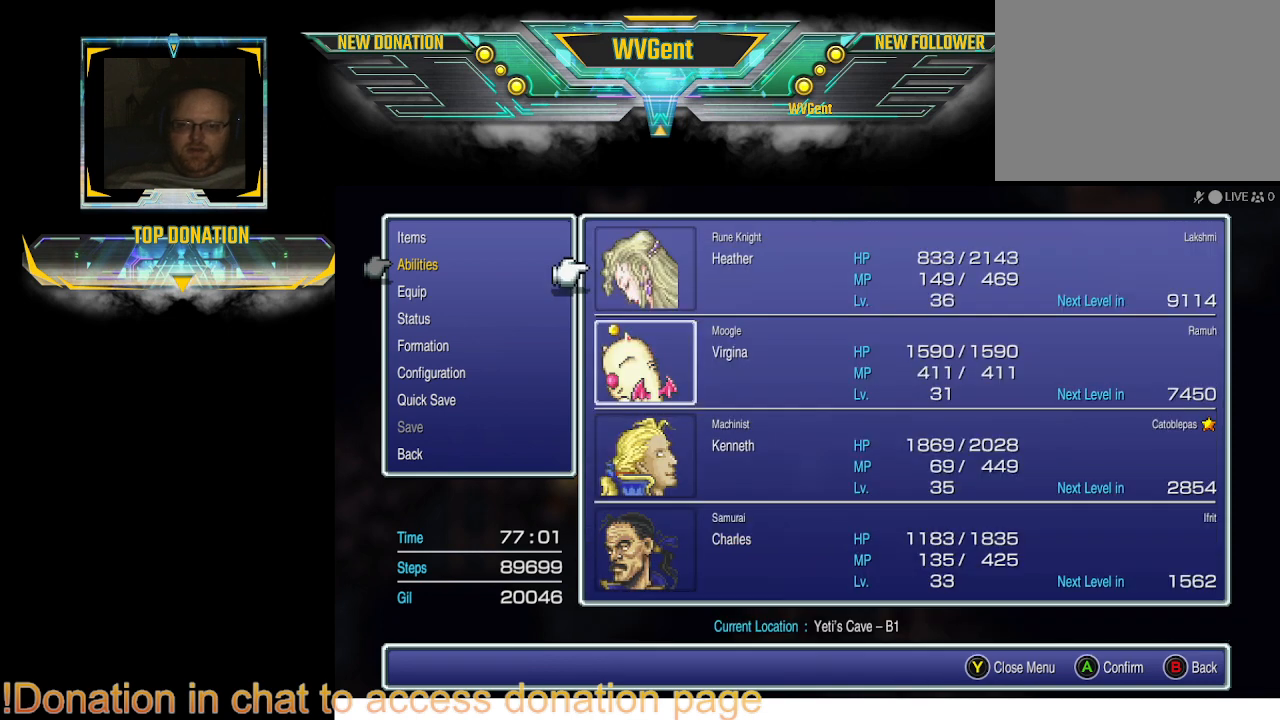
{"buttons": [], "left_stick": "center", "right_stick": "center", "events": []}
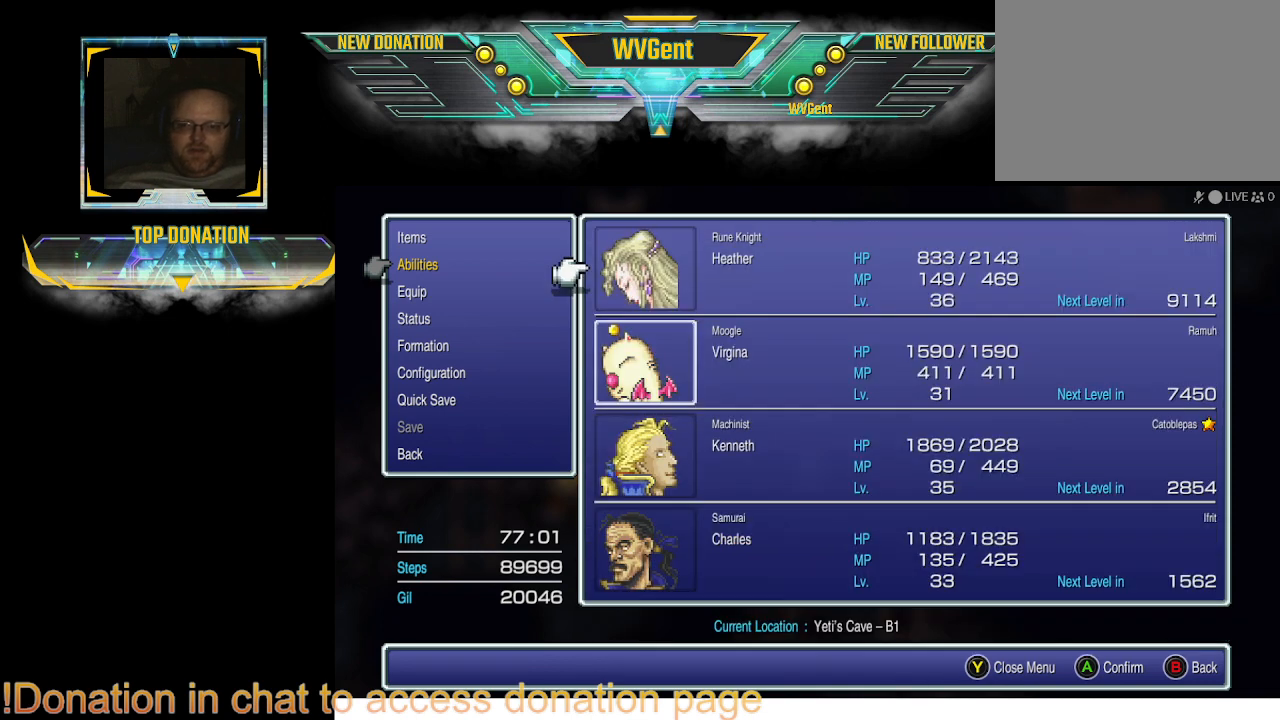
{"buttons": [], "left_stick": "center", "right_stick": "center", "events": []}
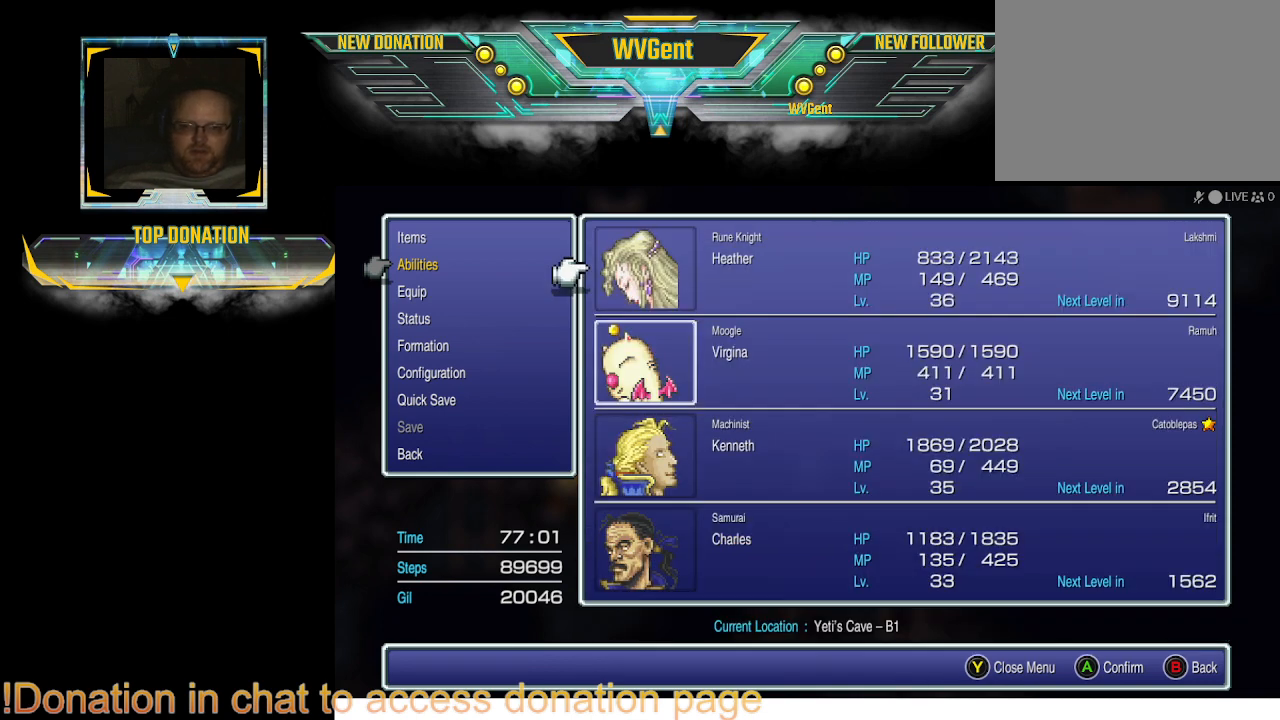
{"buttons": [], "left_stick": "center", "right_stick": "center", "events": []}
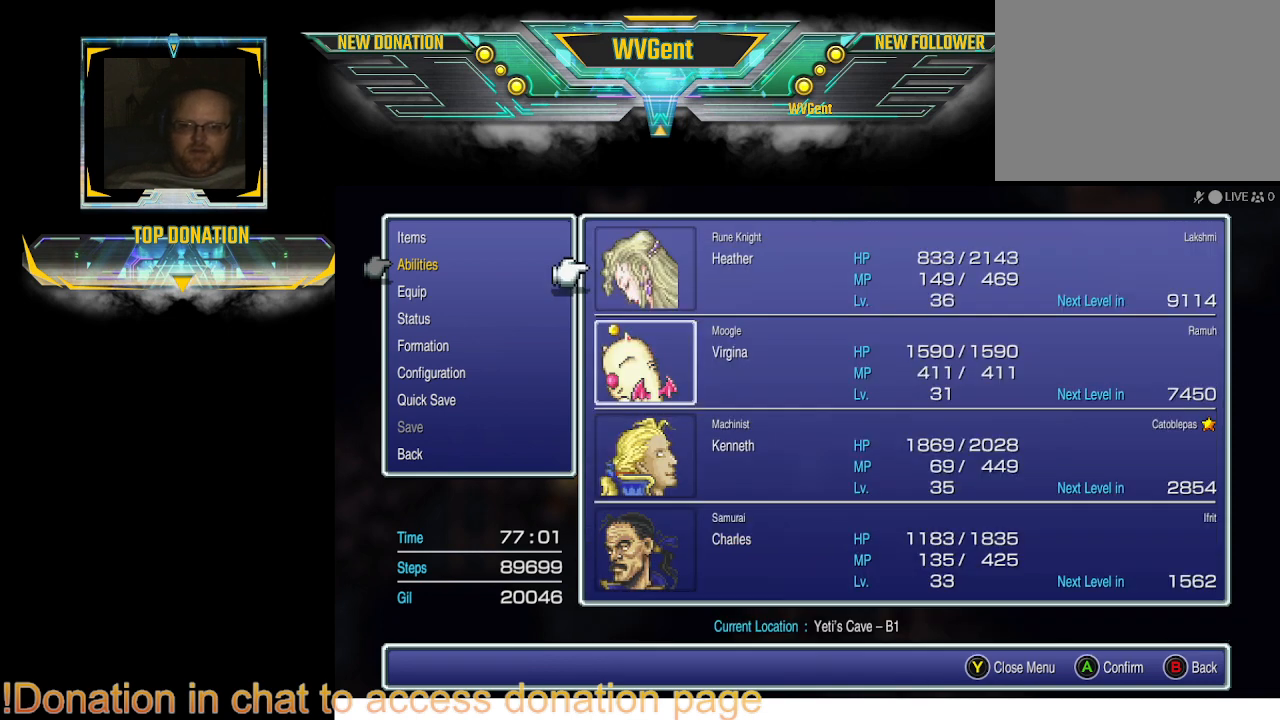
{"buttons": [], "left_stick": "center", "right_stick": "center", "events": [[100, "CROSS", "down"], [200, "CROSS", "up"]]}
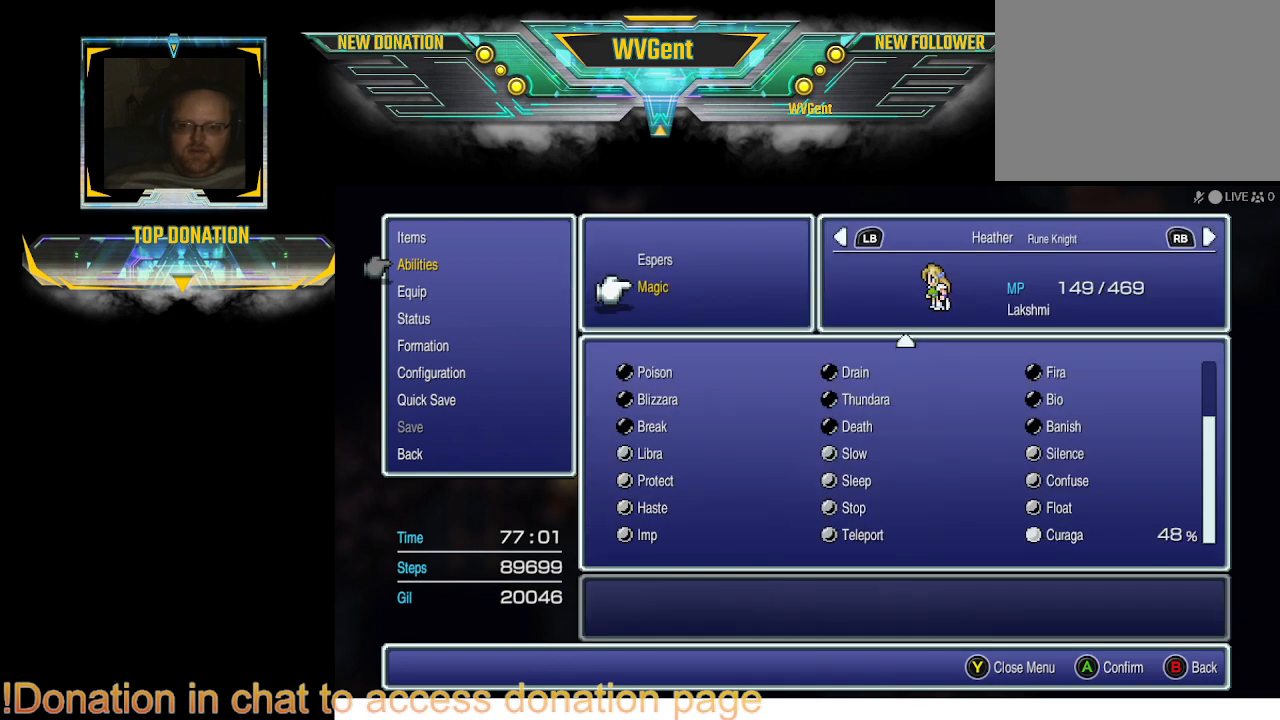
{"buttons": [], "left_stick": "center", "right_stick": "center", "events": []}
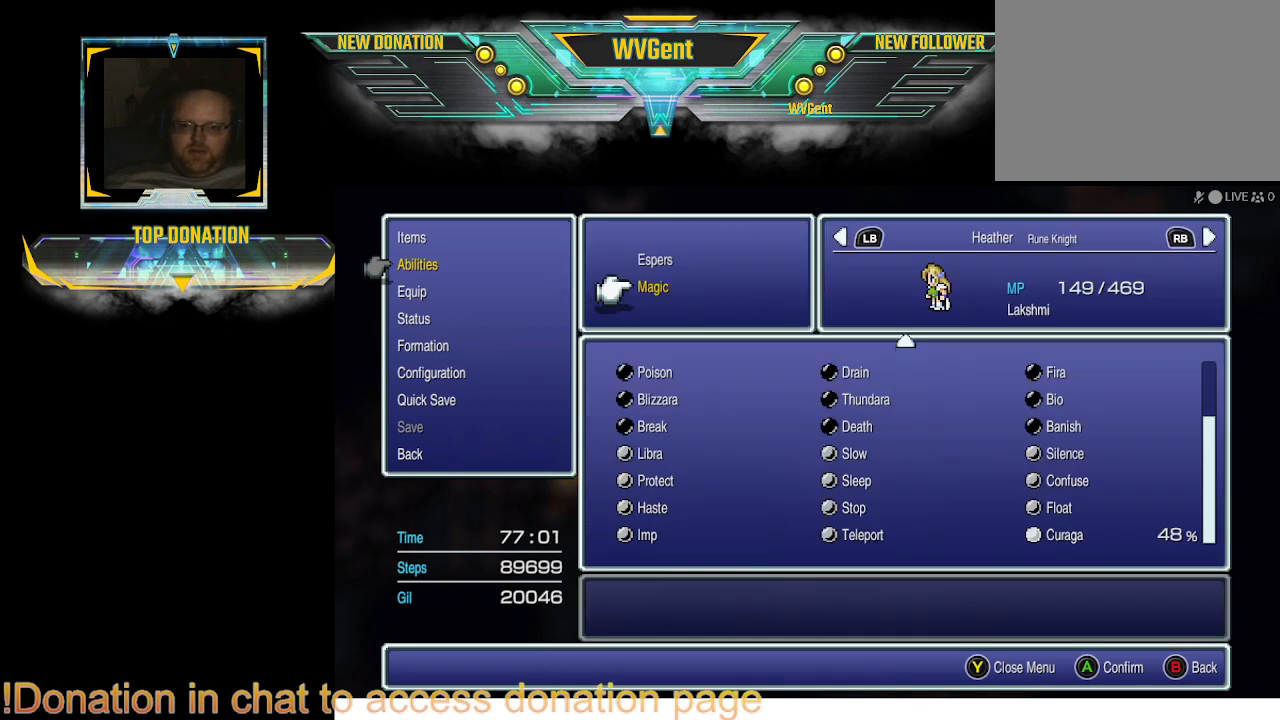
{"buttons": [], "left_stick": "center", "right_stick": "center", "events": []}
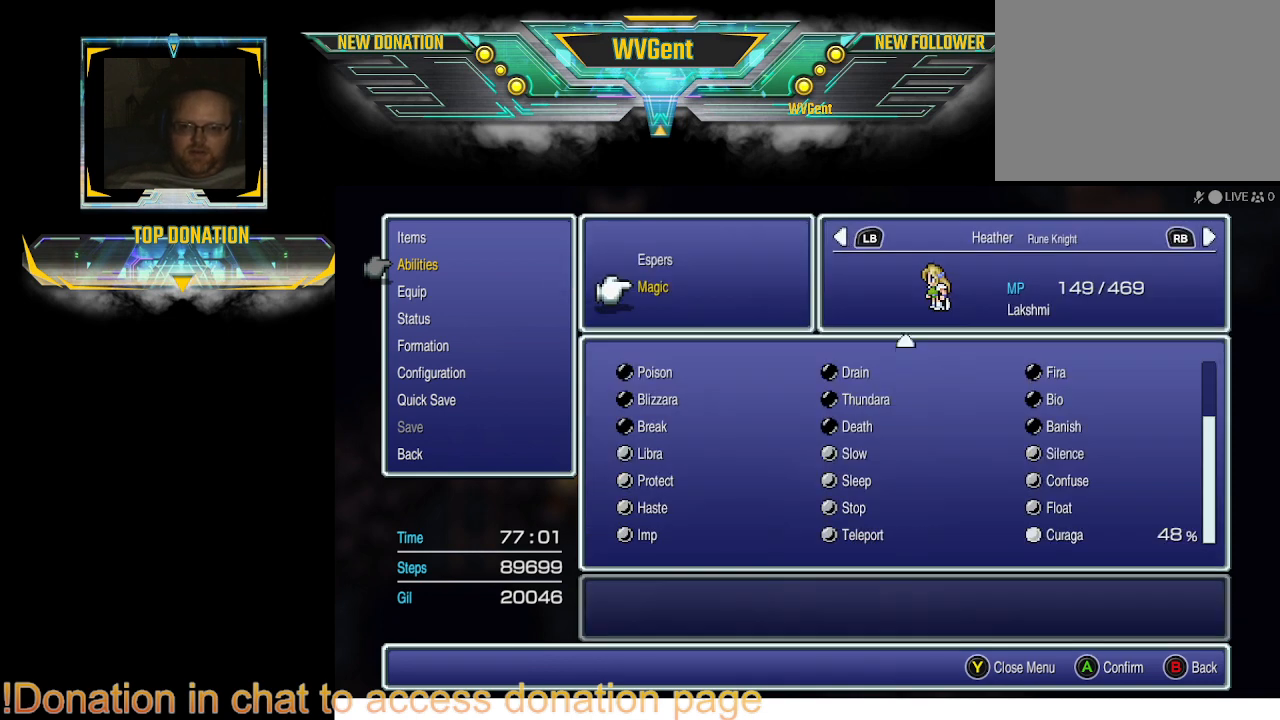
{"buttons": [], "left_stick": "center", "right_stick": "center", "events": [[200, "CROSS", "down"], [300, "CROSS", "up"]]}
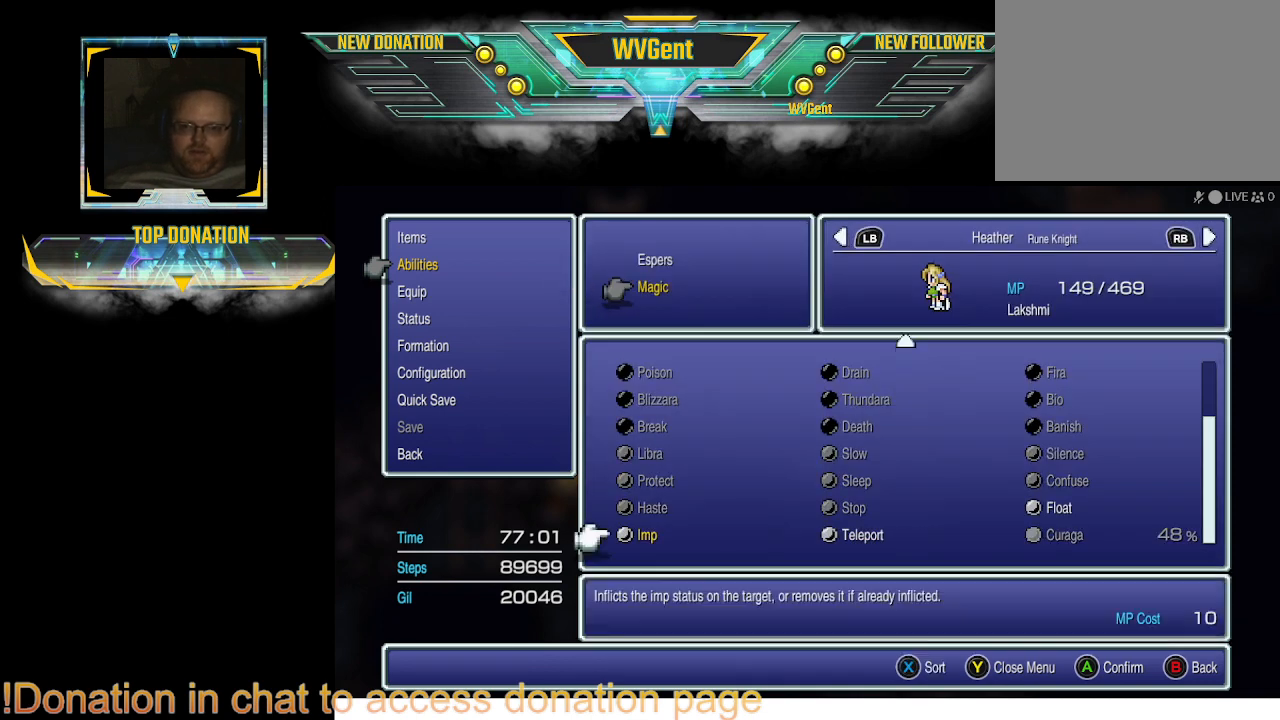
{"buttons": [], "left_stick": "center", "right_stick": "center", "events": [[367, "DPAD_DOWN", "down"], [500, "DPAD_DOWN", "up"]]}
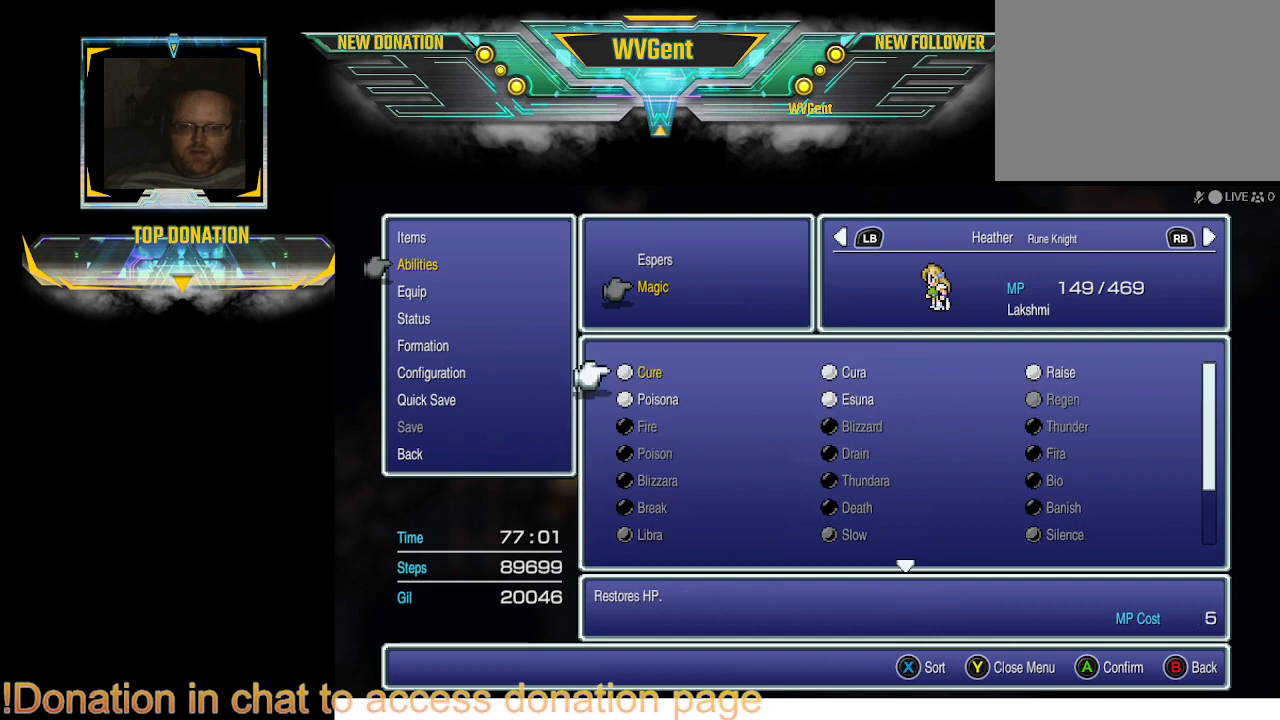
{"buttons": [], "left_stick": "center", "right_stick": "center", "events": [[367, "DPAD_RIGHT", "down"], [433, "DPAD_RIGHT", "up"]]}
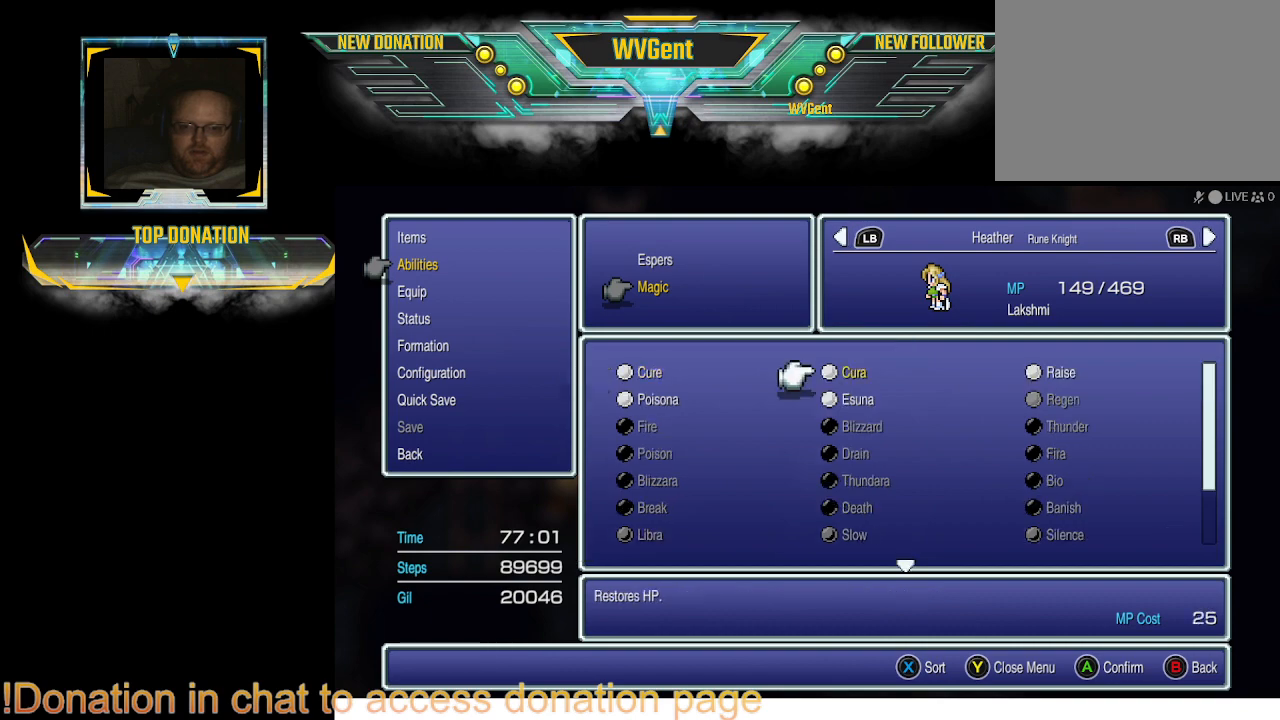
{"buttons": [], "left_stick": "center", "right_stick": "center", "events": [[133, "CROSS", "down"], [200, "CROSS", "up"]]}
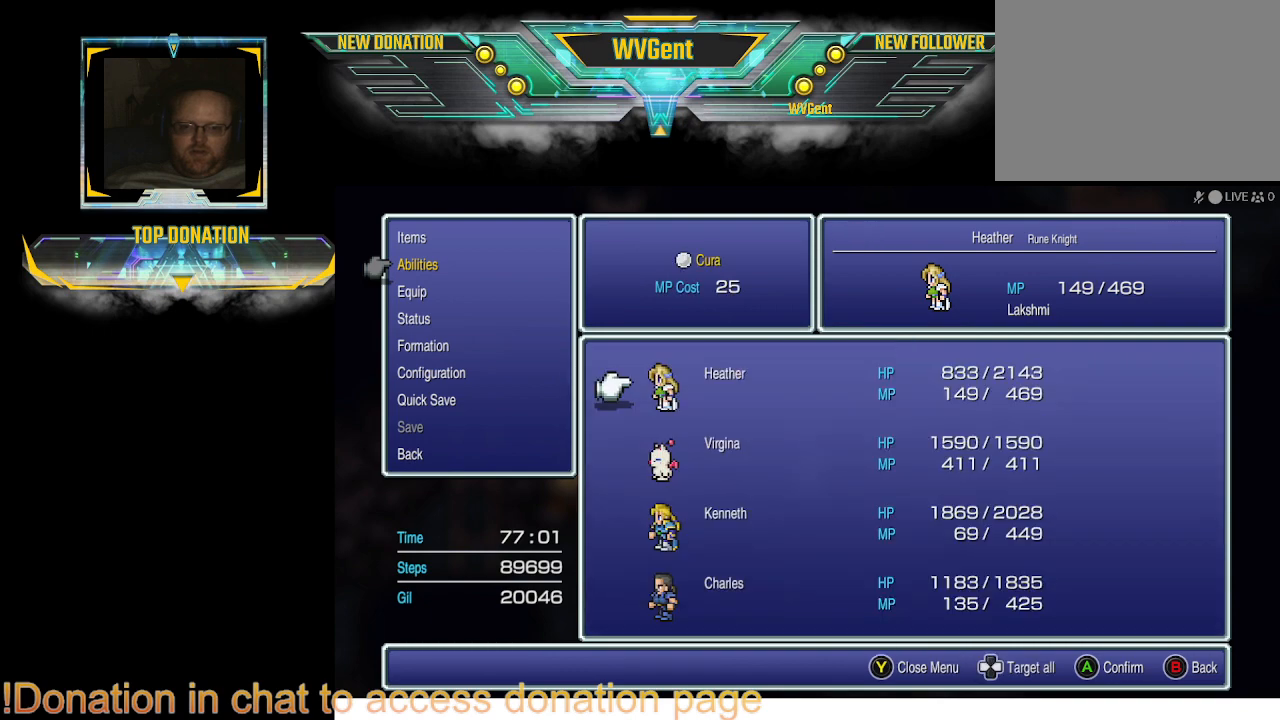
{"buttons": ["CROSS"], "left_stick": "center", "right_stick": "center", "events": [[33, "DPAD_RIGHT", "down"], [133, "DPAD_RIGHT", "up"], [433, "CROSS", "down"]]}
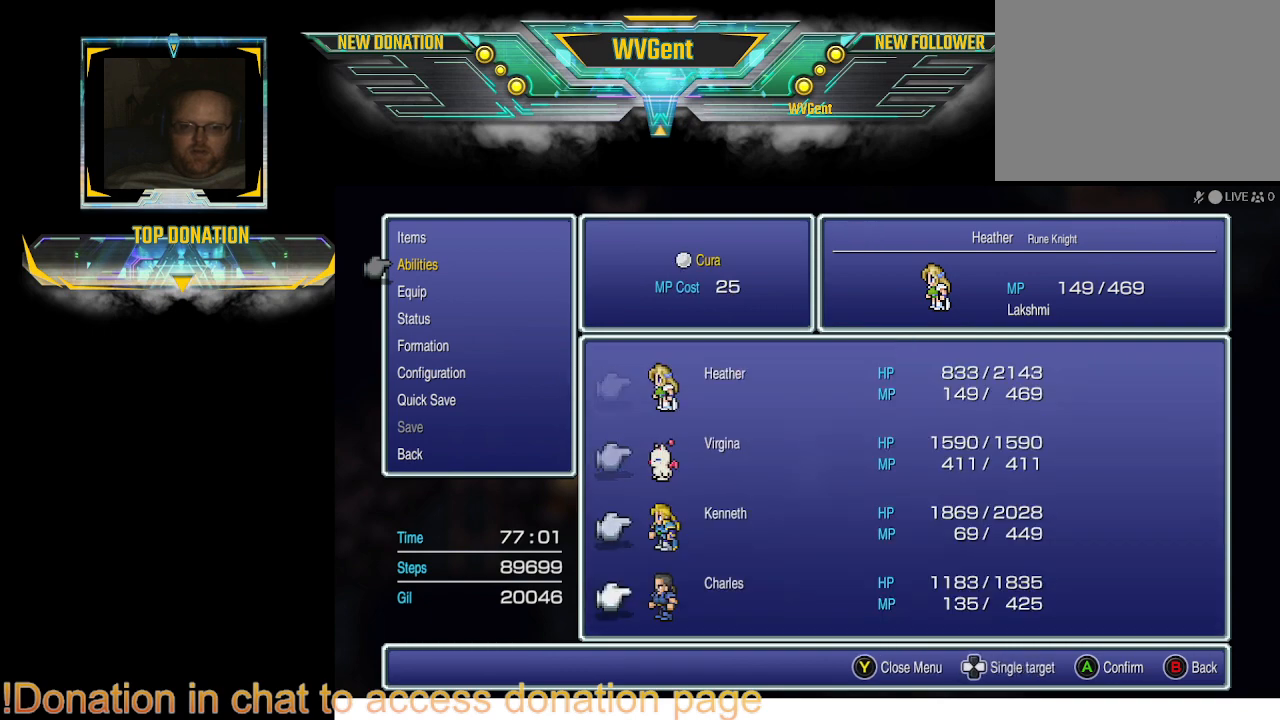
{"buttons": ["CROSS"], "left_stick": "center", "right_stick": "center", "events": [[33, "CROSS", "up"], [200, "CROSS", "down"], [267, "CROSS", "up"], [433, "CROSS", "down"]]}
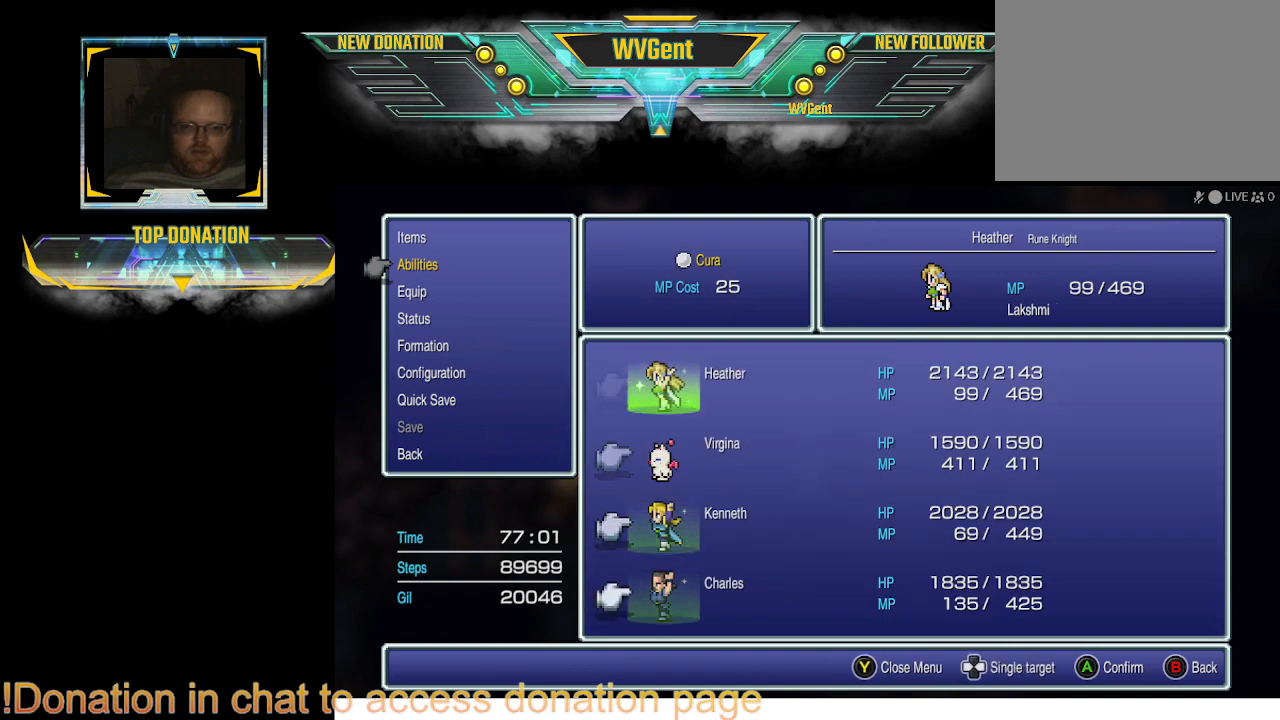
{"buttons": [], "left_stick": "center", "right_stick": "center", "events": [[67, "CROSS", "up"], [133, "CROSS", "down"], [267, "CROSS", "up"]]}
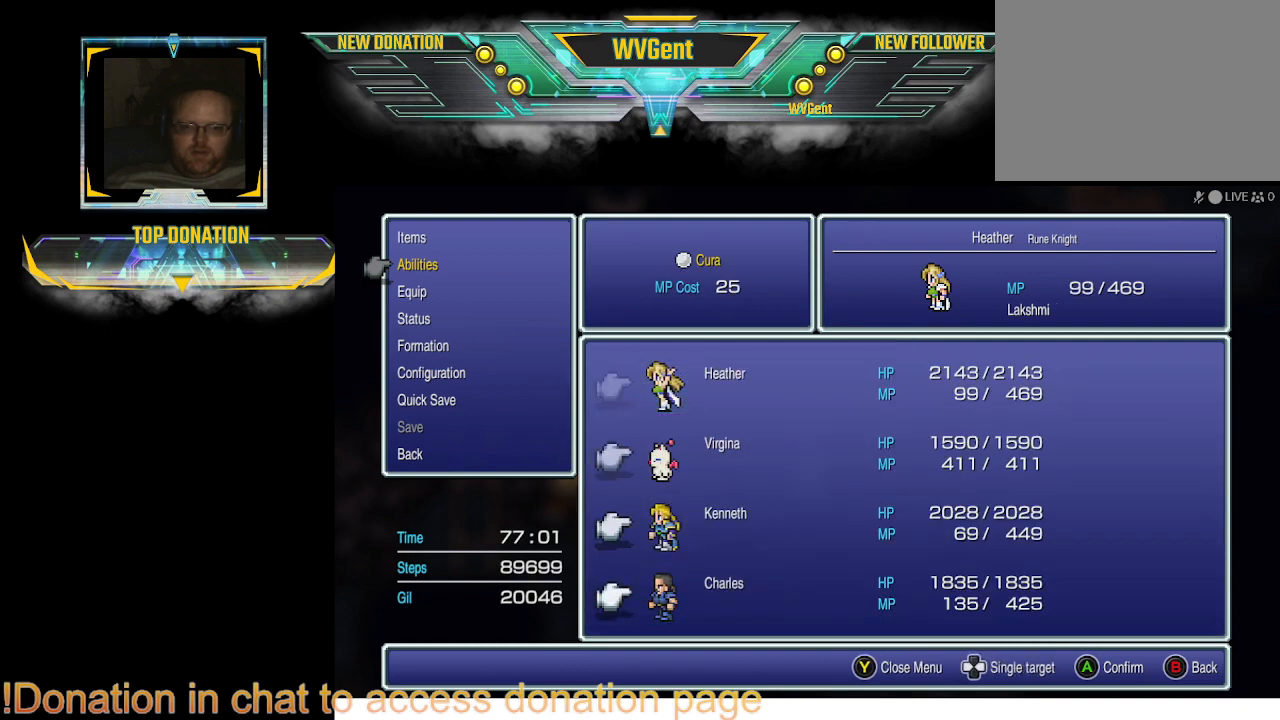
{"buttons": [], "left_stick": "center", "right_stick": "center", "events": [[133, "CIRCLE", "down"], [233, "CIRCLE", "up"], [367, "CIRCLE", "down"], [433, "CIRCLE", "up"]]}
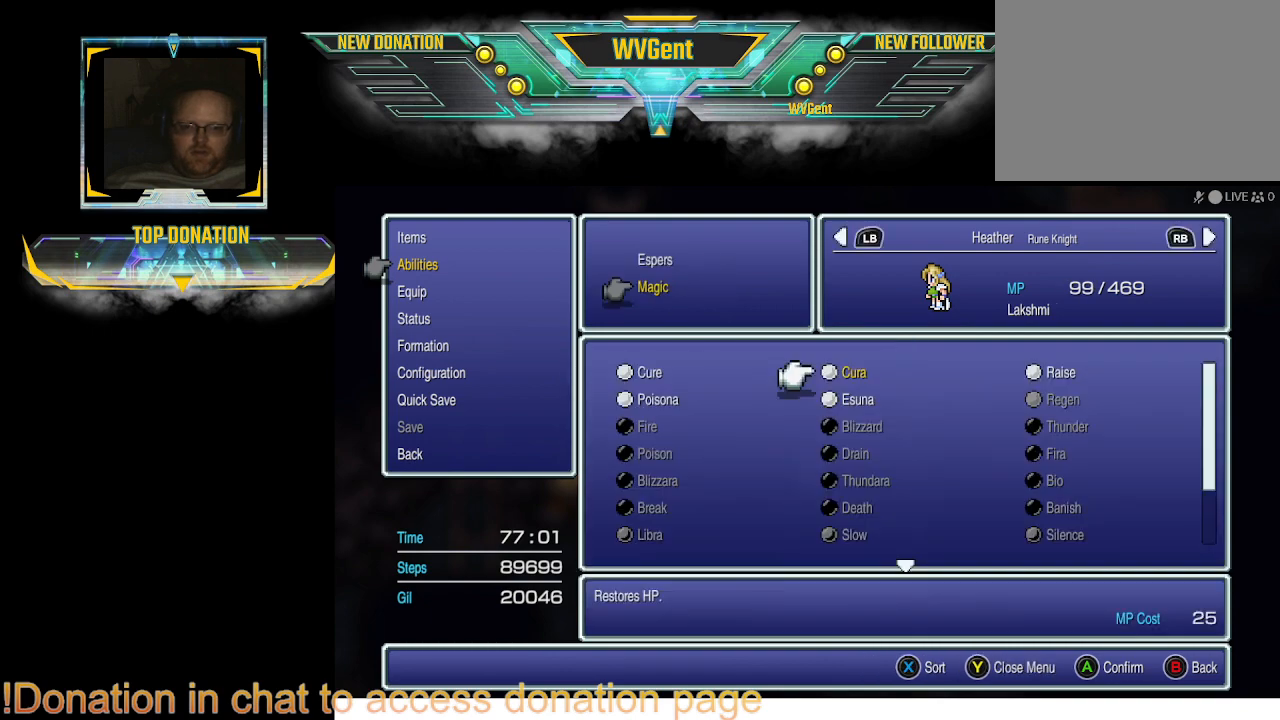
{"buttons": ["CIRCLE"], "left_stick": "center", "right_stick": "center", "events": [[100, "CIRCLE", "down"], [167, "CIRCLE", "up"], [300, "CIRCLE", "down"], [400, "CIRCLE", "up"], [500, "CIRCLE", "down"]]}
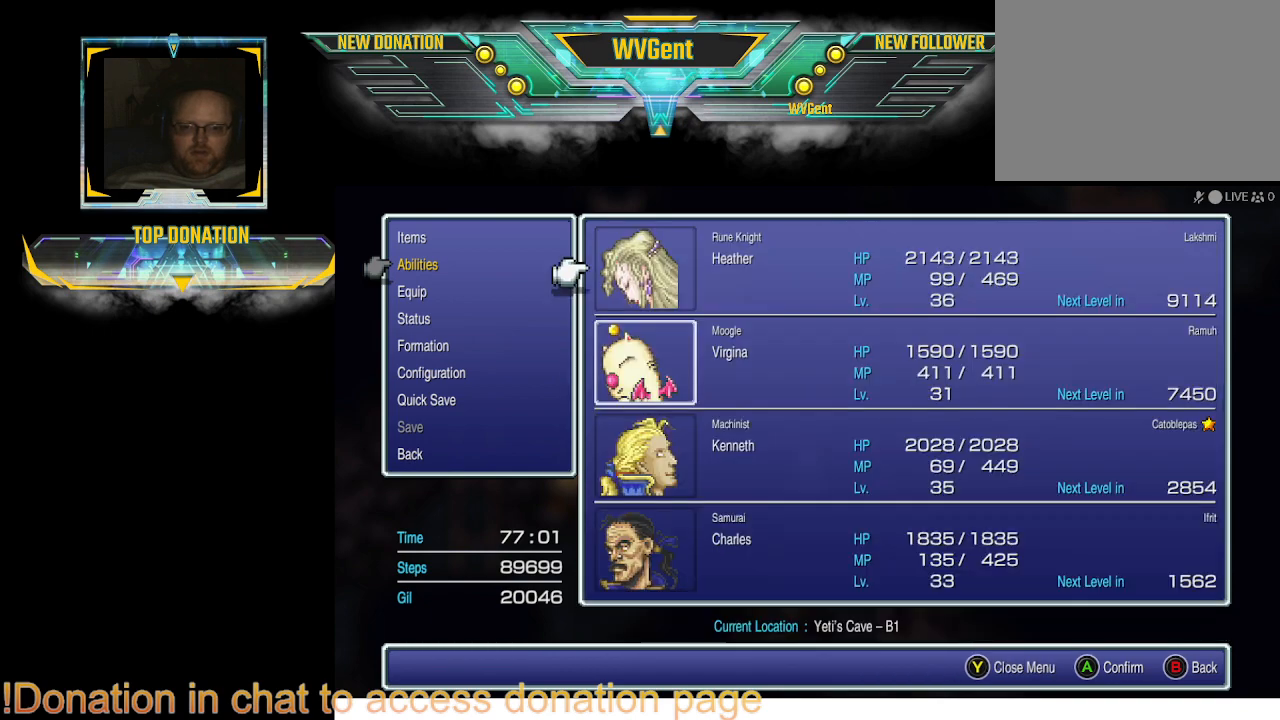
{"buttons": [], "left_stick": "center", "right_stick": "center", "events": [[133, "CIRCLE", "up"], [233, "CIRCLE", "down"], [333, "CIRCLE", "up"]]}
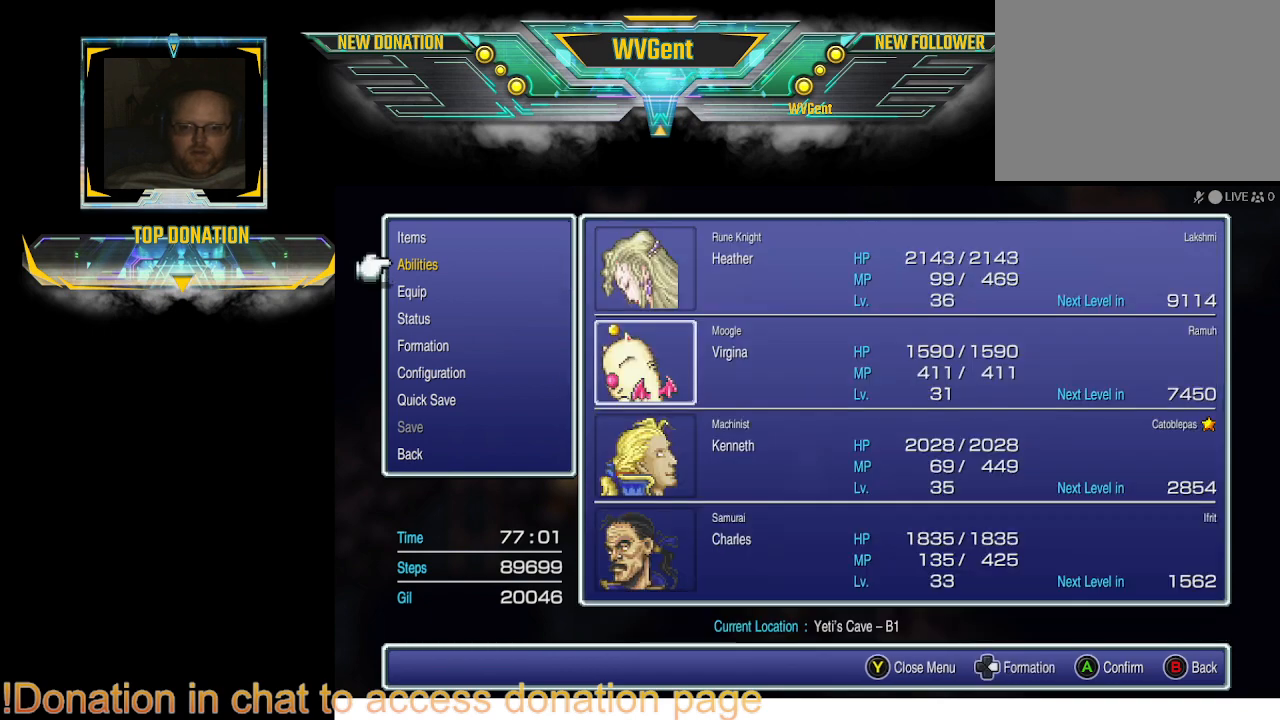
{"buttons": [], "left_stick": "center", "right_stick": "center", "events": [[267, "CIRCLE", "down"], [367, "CIRCLE", "up"]]}
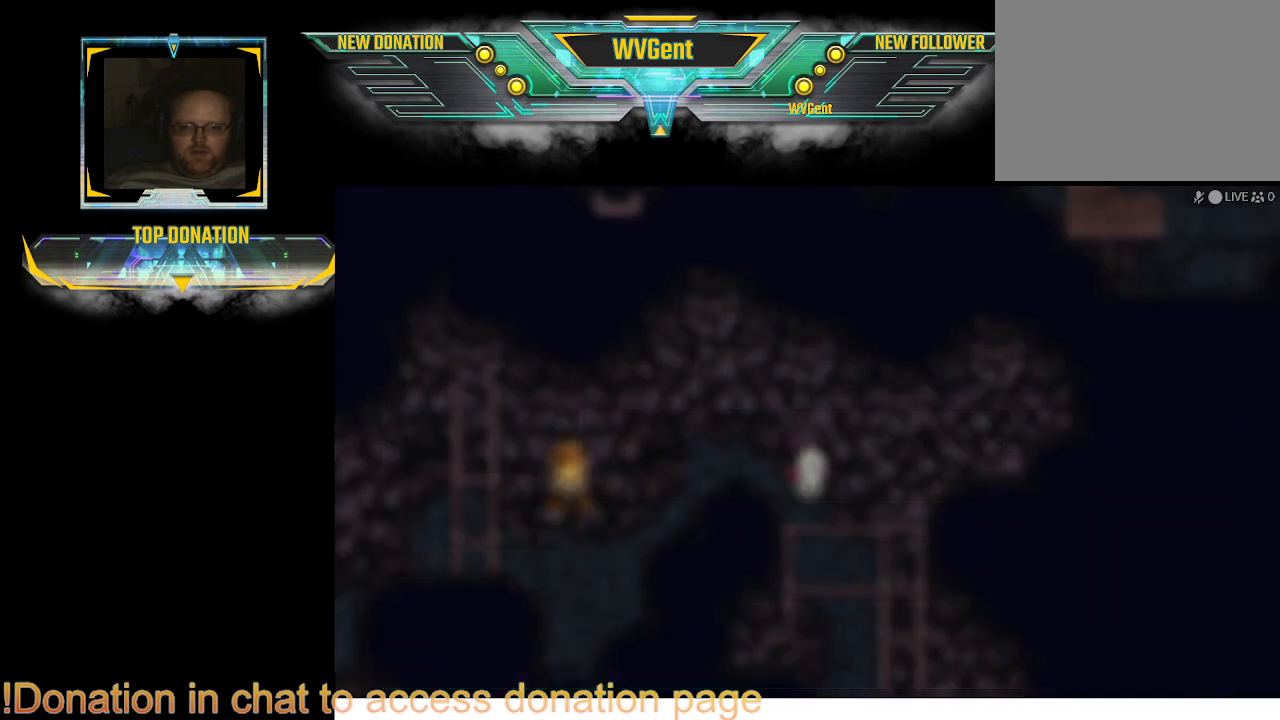
{"buttons": [], "left_stick": "center", "right_stick": "center", "events": []}
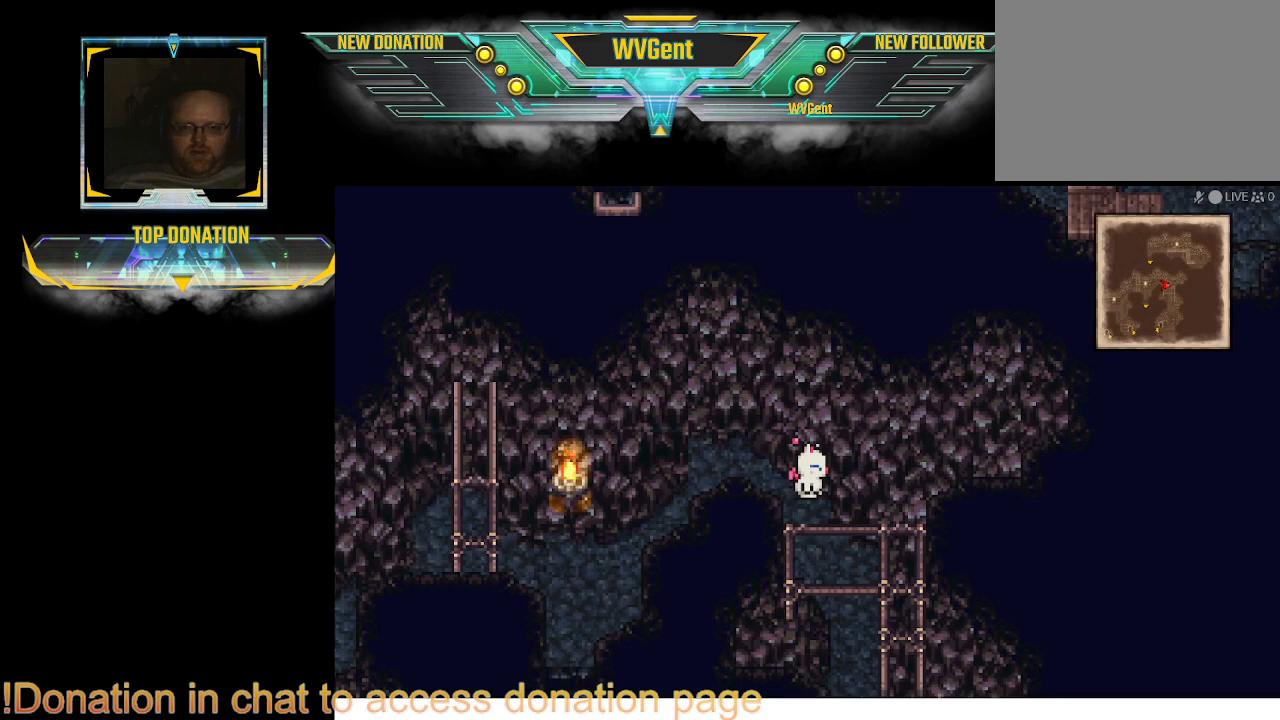
{"buttons": [], "left_stick": "center", "right_stick": "center", "events": [[167, "TRIANGLE", "down"], [300, "TRIANGLE", "up"]]}
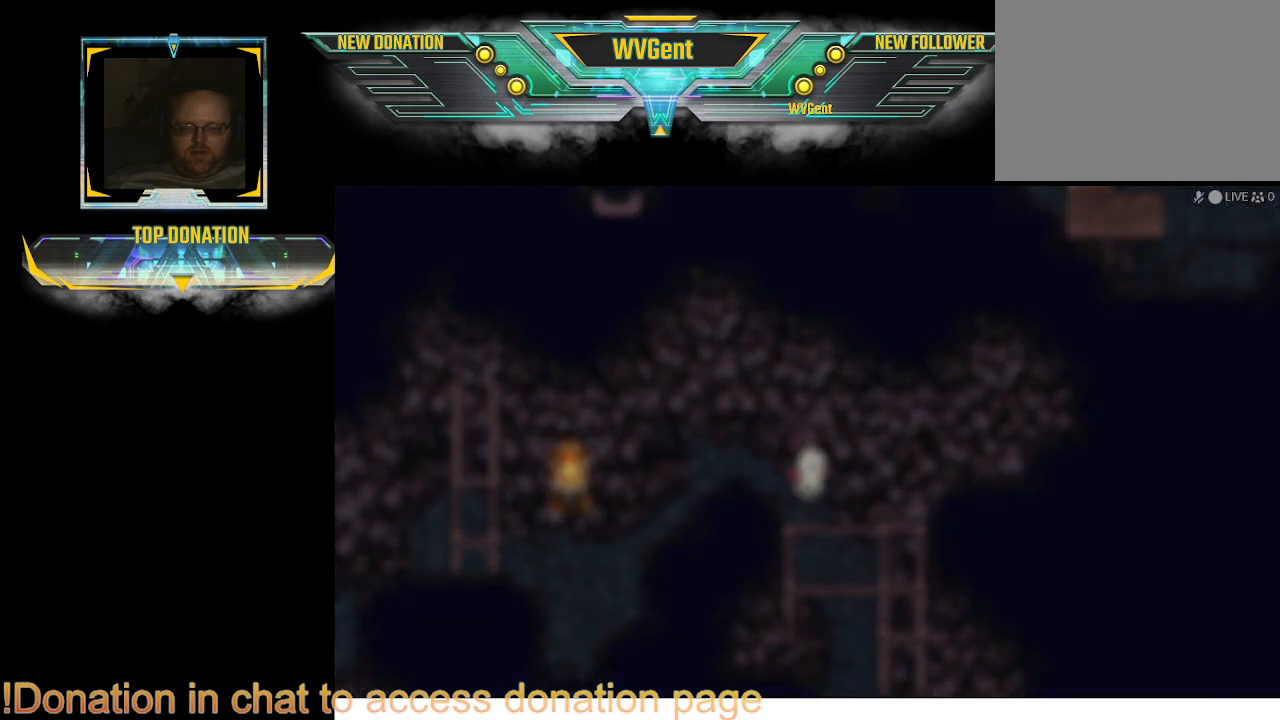
{"buttons": [], "left_stick": "center", "right_stick": "center", "events": []}